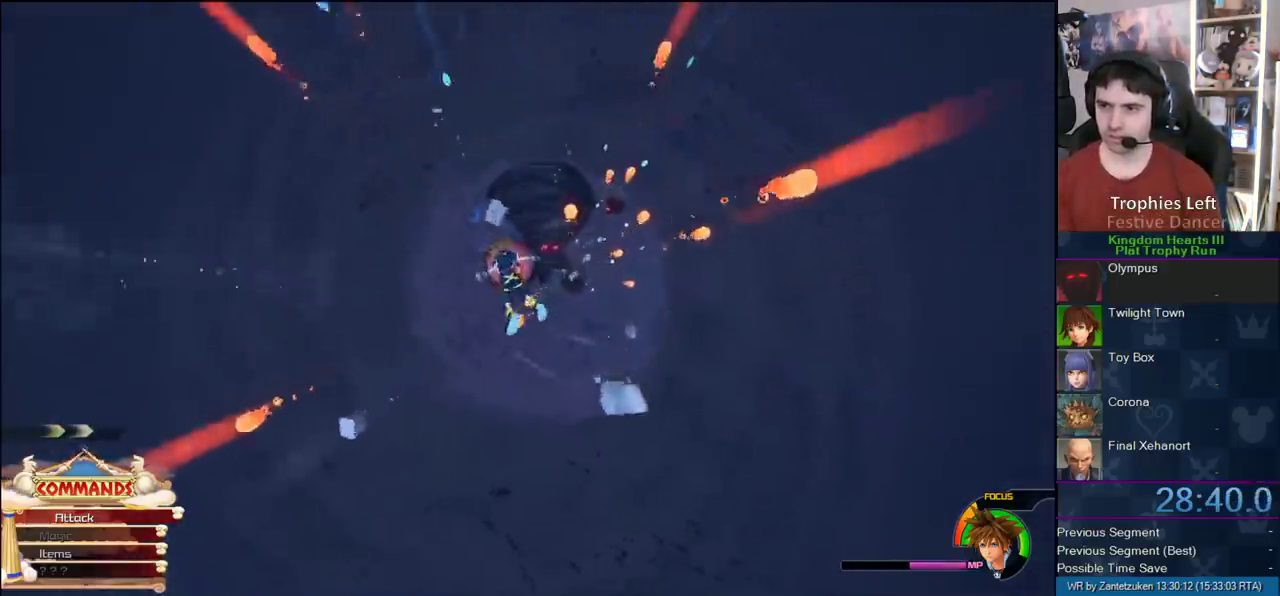
Gameplay with a controller (PlayStation layout); each line is a JSON object with the inputs held at the frame after it. "events" lists button and stick changes between this image and that frame as [ms after this image, input, new state], when the widget could be followed in between. Not read: R1.
{"buttons": [], "left_stick": "down-right", "right_stick": "center", "events": [[150, "left_stick", "left"], [200, "left_stick", "down-right"]]}
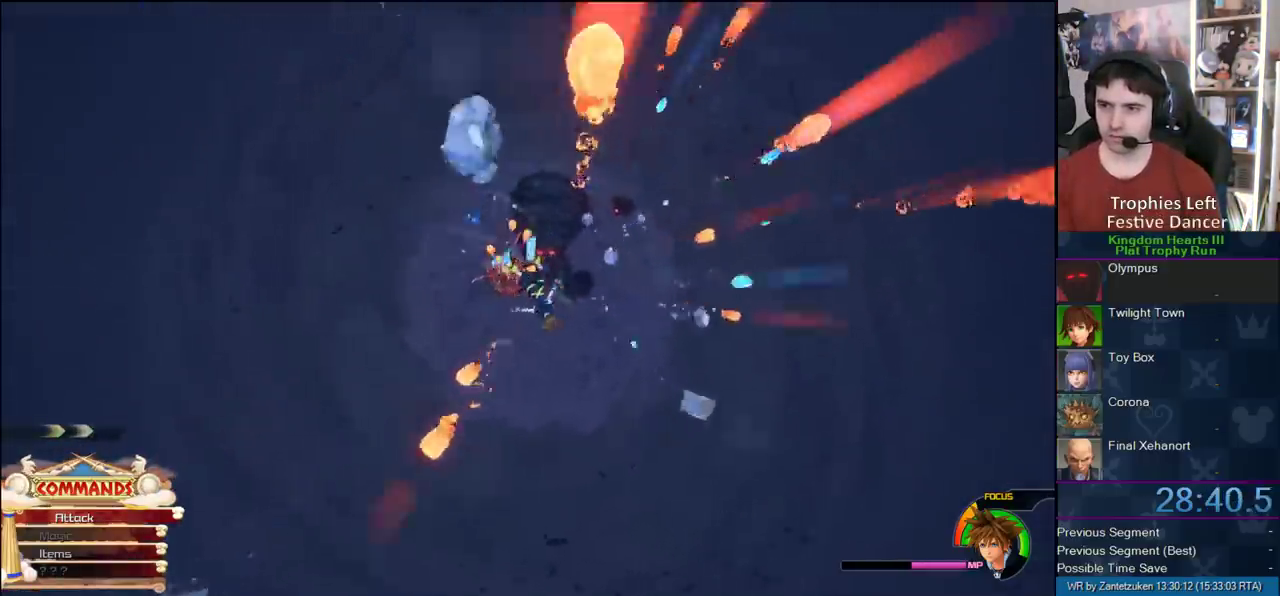
{"buttons": [], "left_stick": "down-right", "right_stick": "center", "events": []}
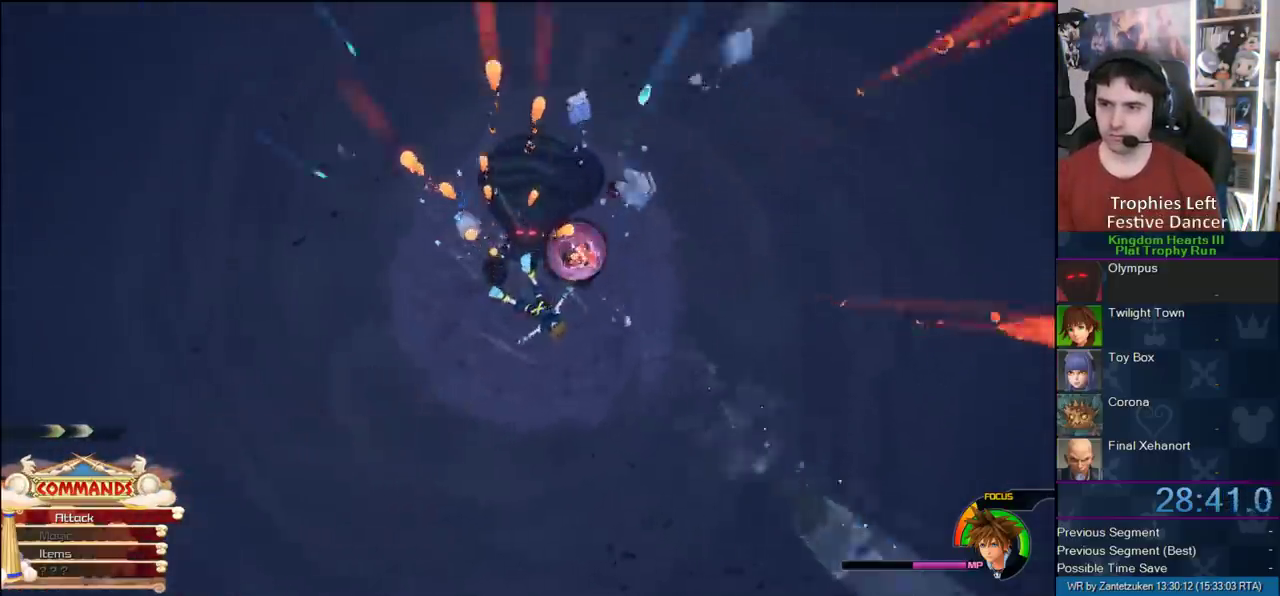
{"buttons": [], "left_stick": "down-right", "right_stick": "center", "events": [[200, "left_stick", "up-left"], [250, "left_stick", "left"], [483, "left_stick", "down-right"]]}
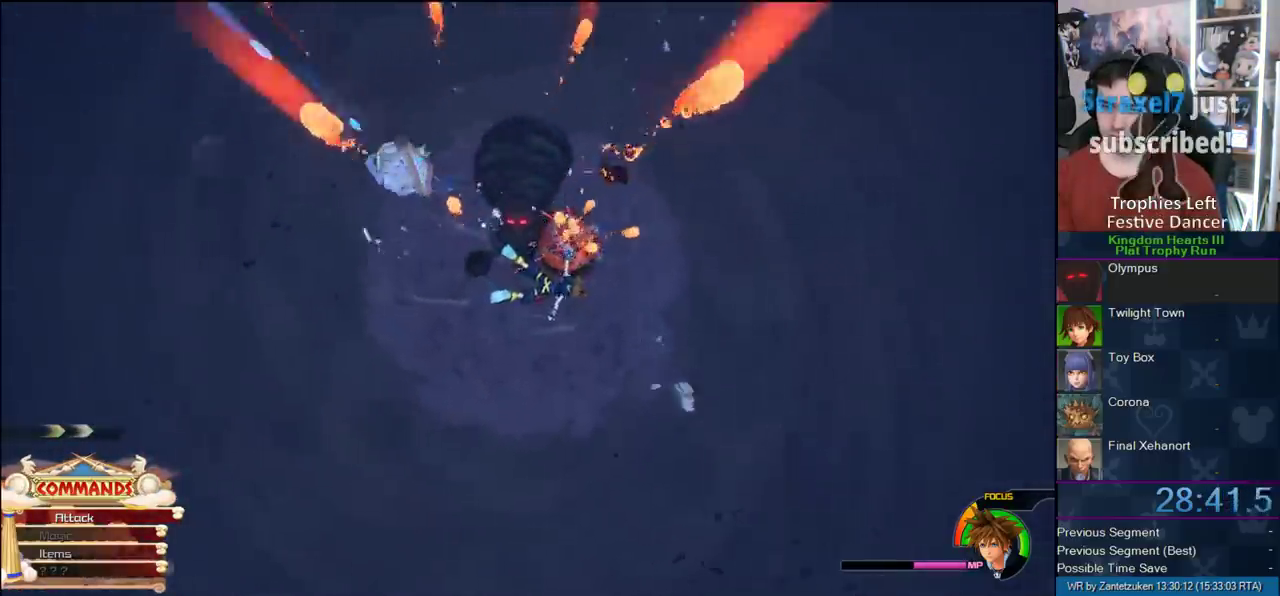
{"buttons": [], "left_stick": "down-left", "right_stick": "center", "events": [[33, "left_stick", "down-left"]]}
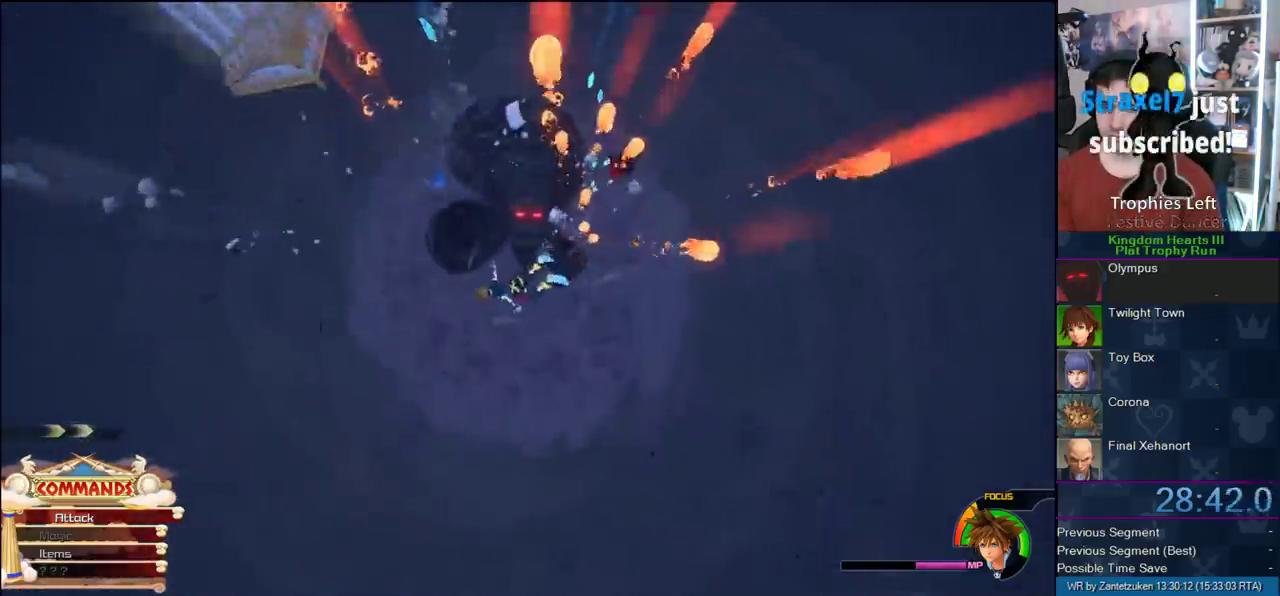
{"buttons": [], "left_stick": "down-left", "right_stick": "center", "events": [[33, "left_stick", "left"], [400, "left_stick", "down-left"]]}
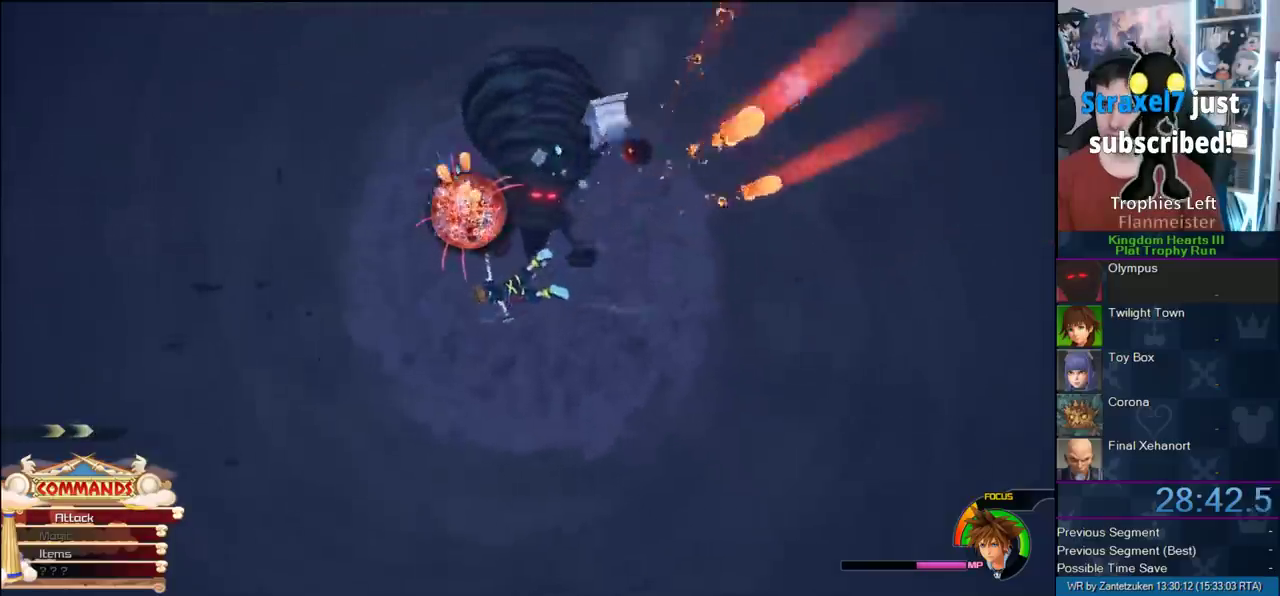
{"buttons": [], "left_stick": "right", "right_stick": "center"}
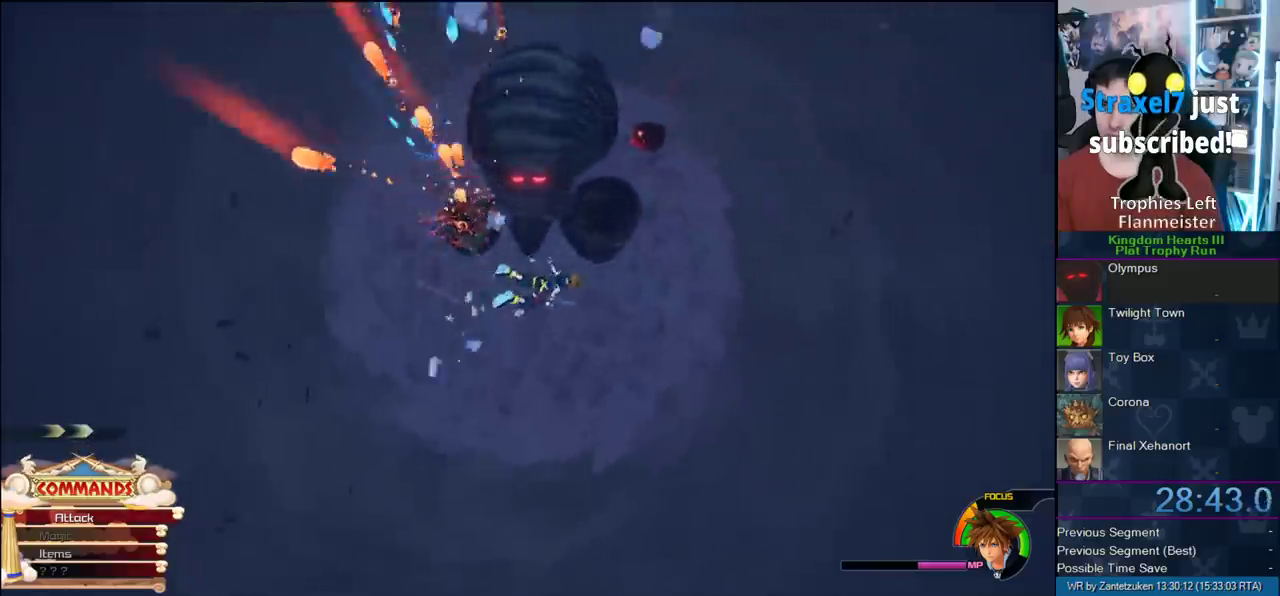
{"buttons": [], "left_stick": "center", "right_stick": "center"}
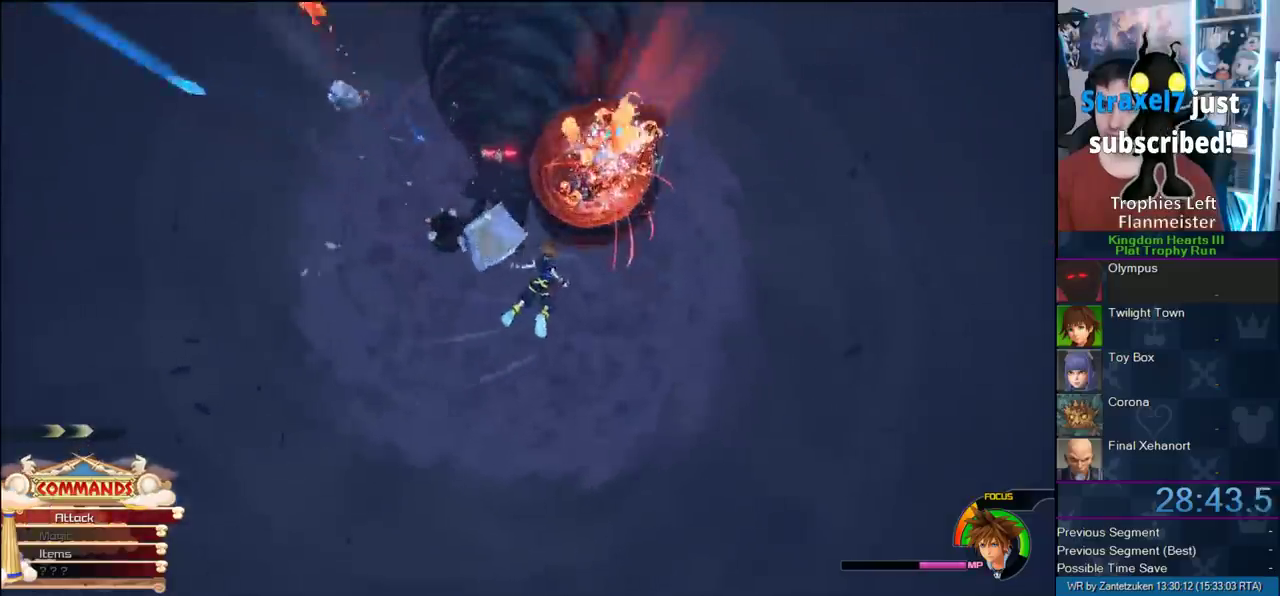
{"buttons": [], "left_stick": "up-left", "right_stick": "center", "events": [[83, "left_stick", "up-left"]]}
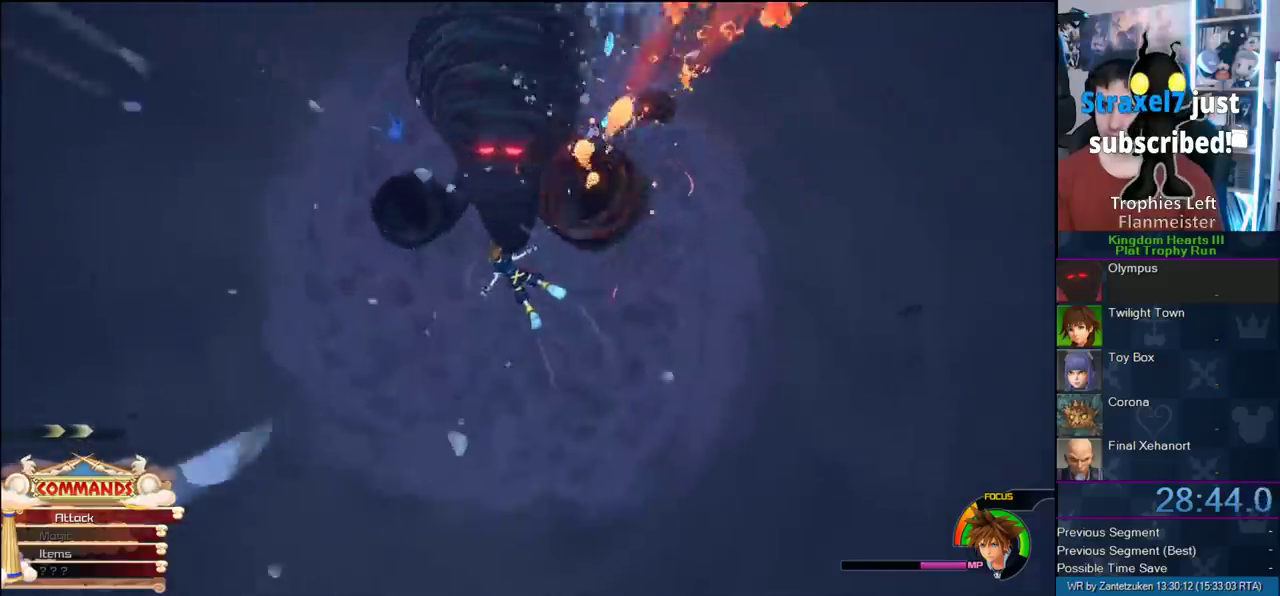
{"buttons": [], "left_stick": "up-left", "right_stick": "center", "events": []}
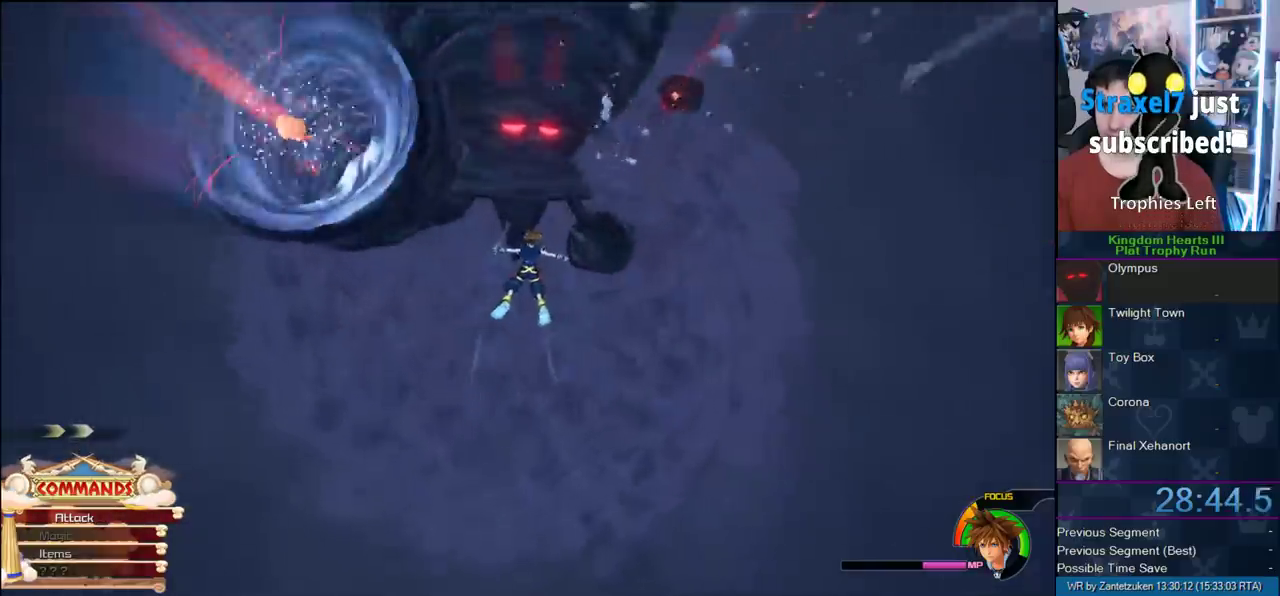
{"buttons": [], "left_stick": "up-left", "right_stick": "center", "events": []}
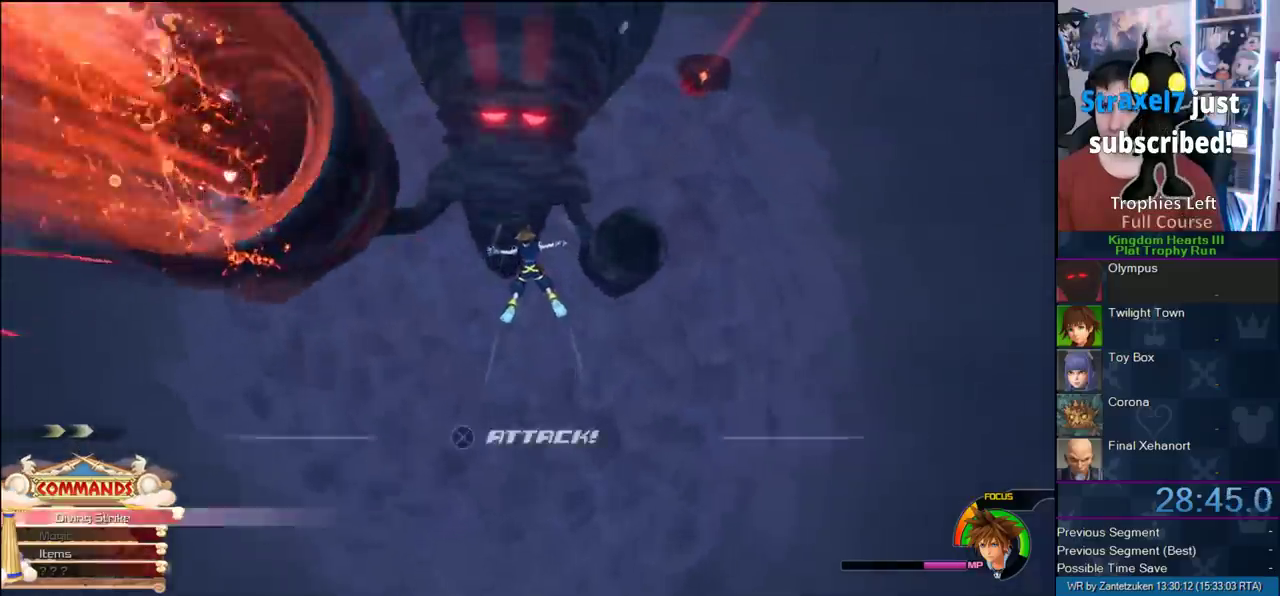
{"buttons": [], "left_stick": "up-left", "right_stick": "center", "events": [[250, "CIRCLE", "down"], [433, "CIRCLE", "up"]]}
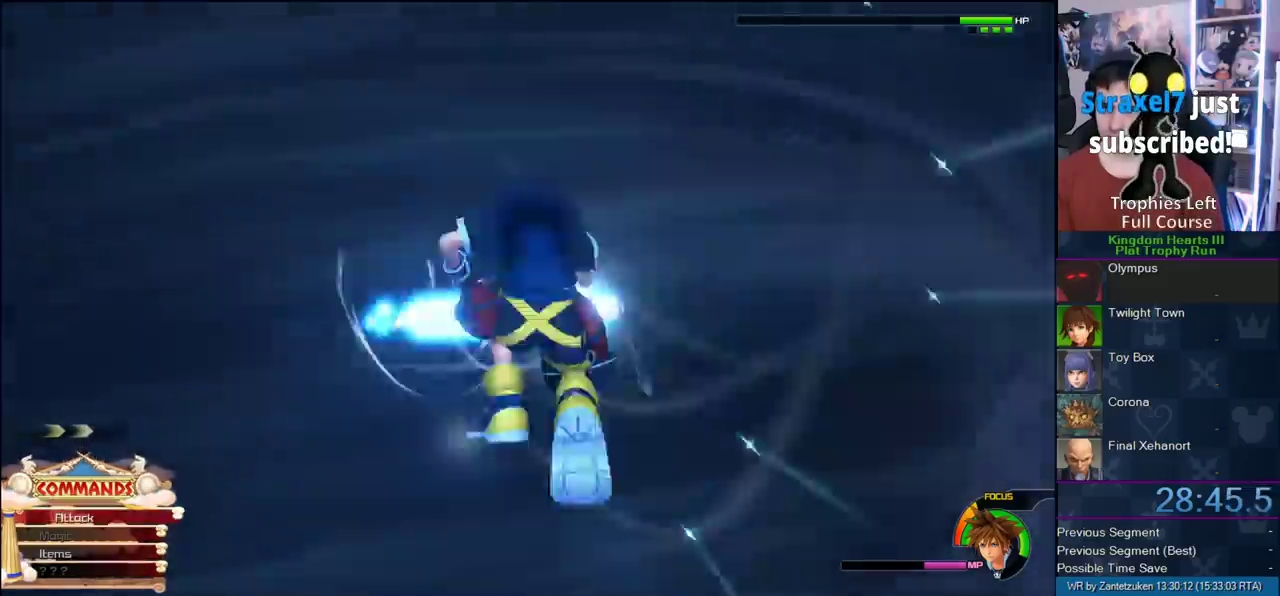
{"buttons": [], "left_stick": "center", "right_stick": "center", "events": [[283, "left_stick", "center"]]}
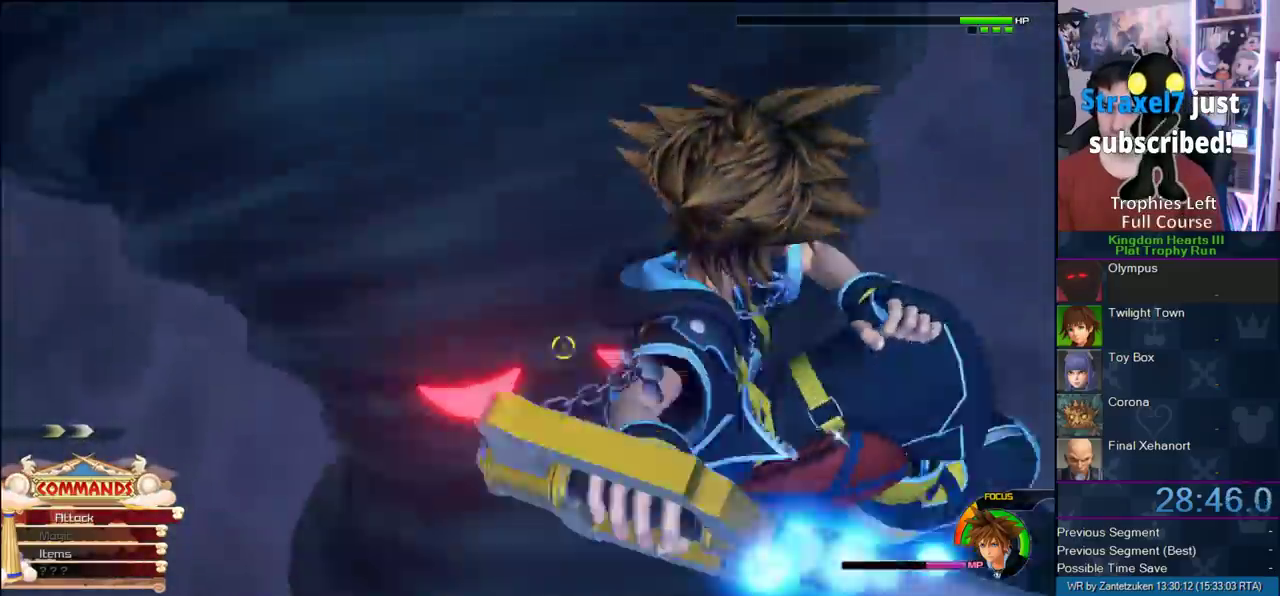
{"buttons": [], "left_stick": "up", "right_stick": "center", "events": [[50, "left_stick", "up"]]}
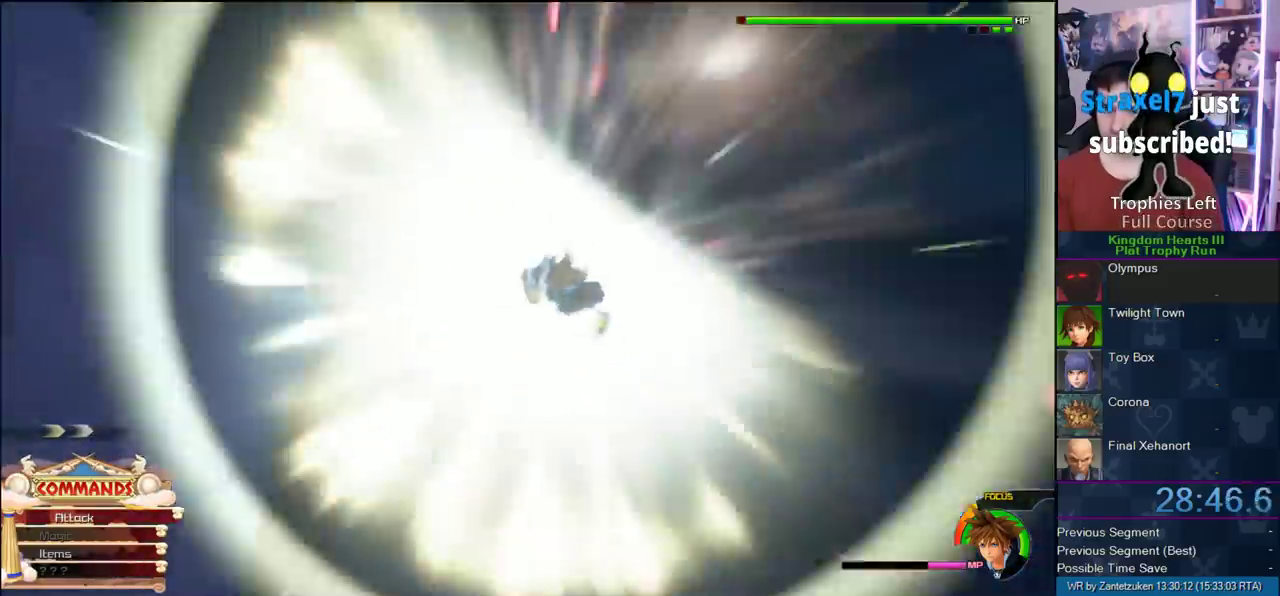
{"buttons": [], "left_stick": "up", "right_stick": "center", "events": []}
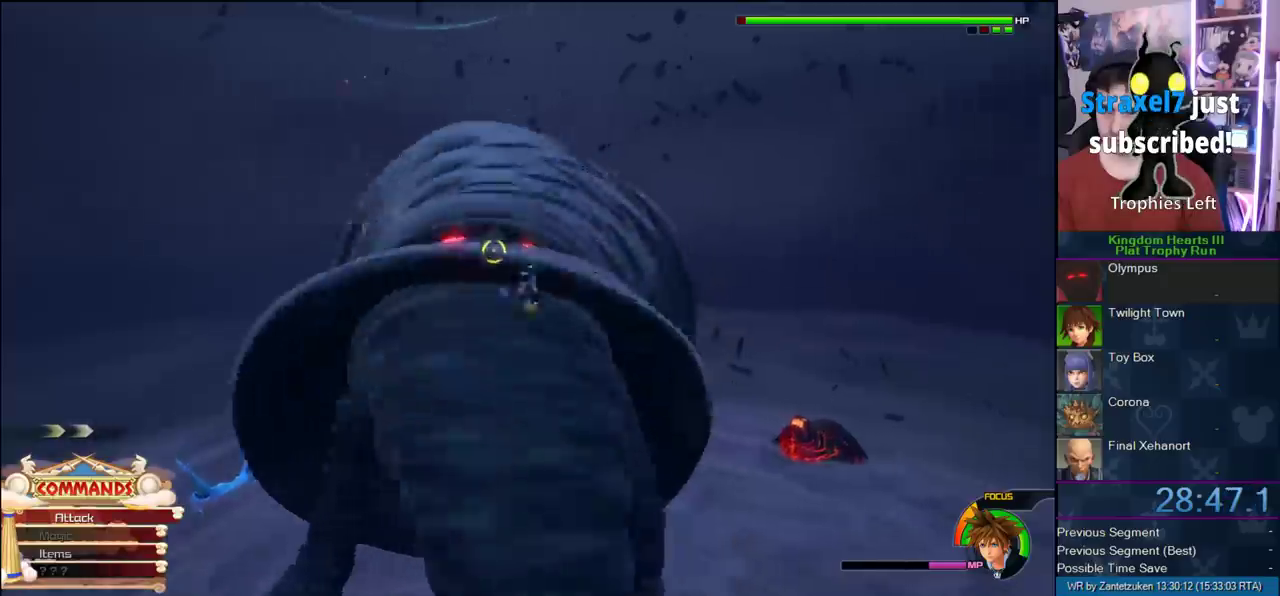
{"buttons": ["CIRCLE"], "left_stick": "up-right", "right_stick": "center", "events": [[33, "SQUARE", "down"], [317, "SQUARE", "up"], [467, "CIRCLE", "down"], [467, "left_stick", "up-right"]]}
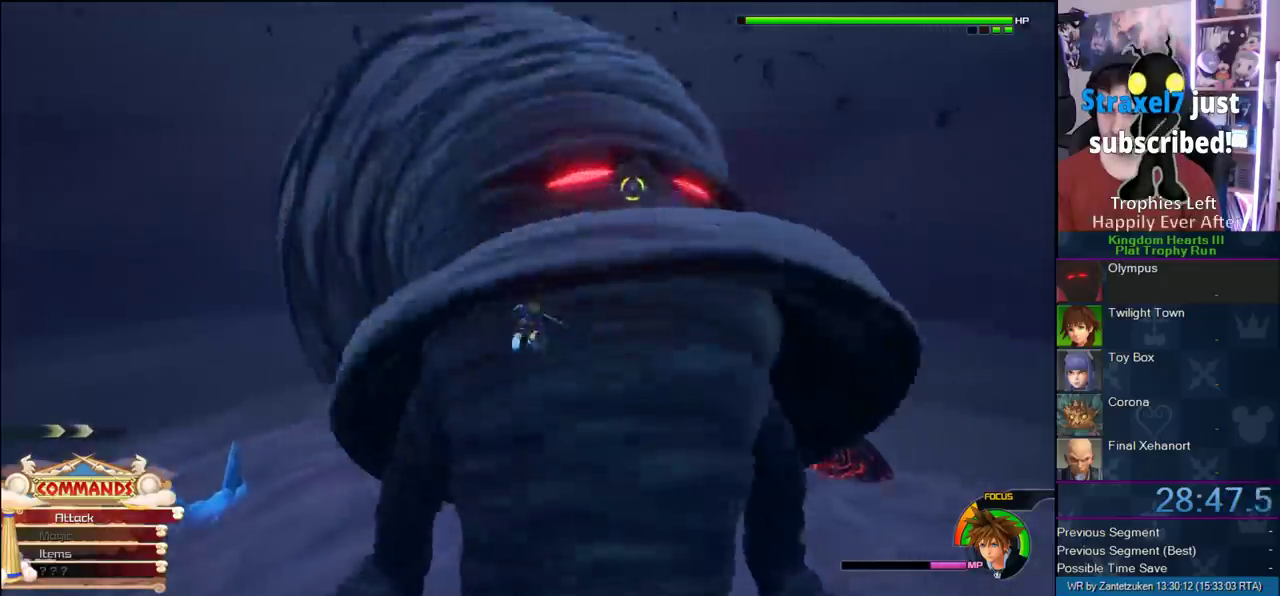
{"buttons": [], "left_stick": "up-left", "right_stick": "center", "events": [[83, "CIRCLE", "up"], [133, "CIRCLE", "down"], [133, "left_stick", "up"], [333, "CIRCLE", "up"], [417, "CIRCLE", "down"], [433, "left_stick", "up-left"], [500, "CIRCLE", "up"]]}
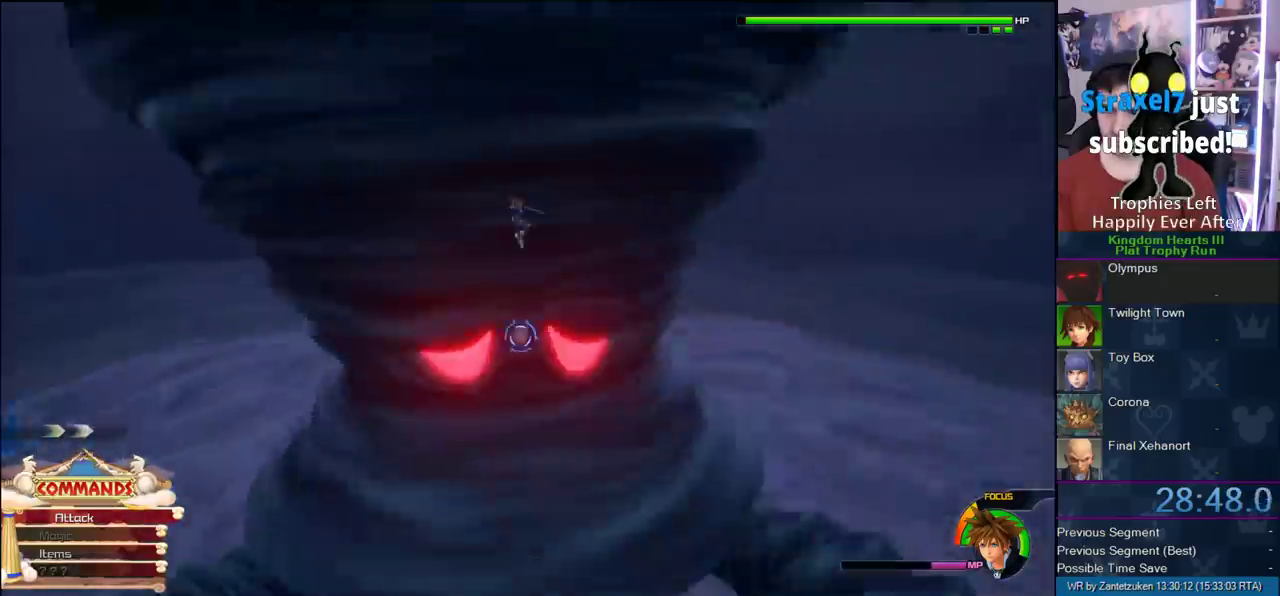
{"buttons": [], "left_stick": "up-left", "right_stick": "center", "events": [[100, "CIRCLE", "down"], [300, "CIRCLE", "up"], [400, "CIRCLE", "down"], [483, "CIRCLE", "up"]]}
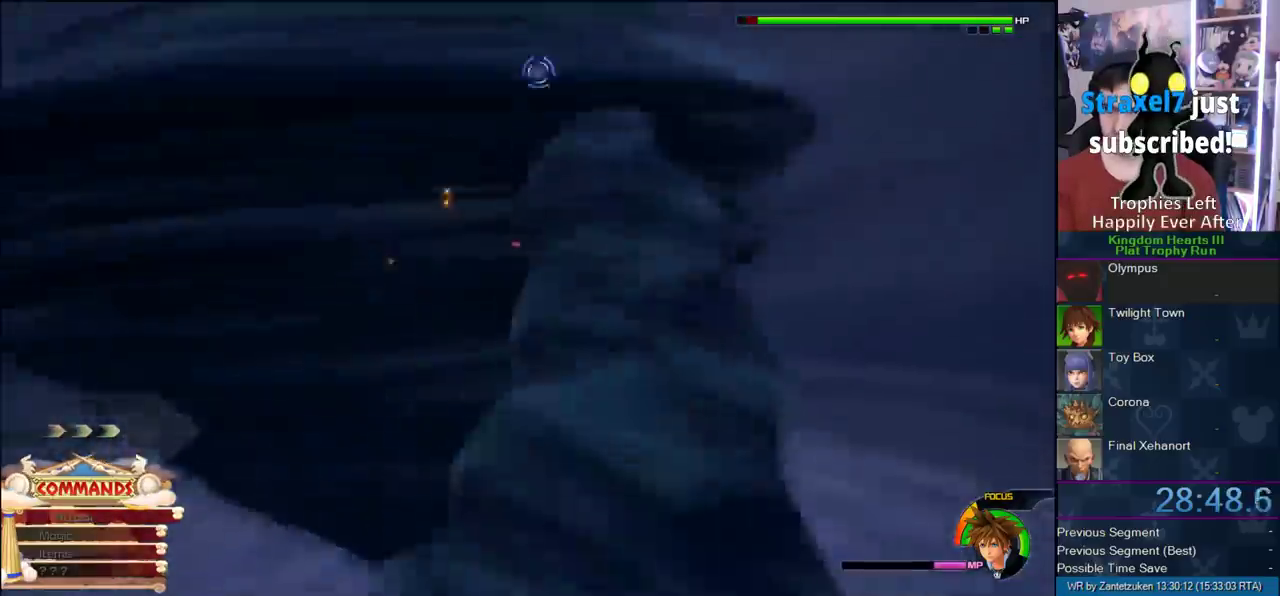
{"buttons": [], "left_stick": "up", "right_stick": "center", "events": [[67, "CIRCLE", "down"], [167, "CIRCLE", "up"], [217, "CIRCLE", "down"], [350, "CIRCLE", "up"], [483, "left_stick", "up"]]}
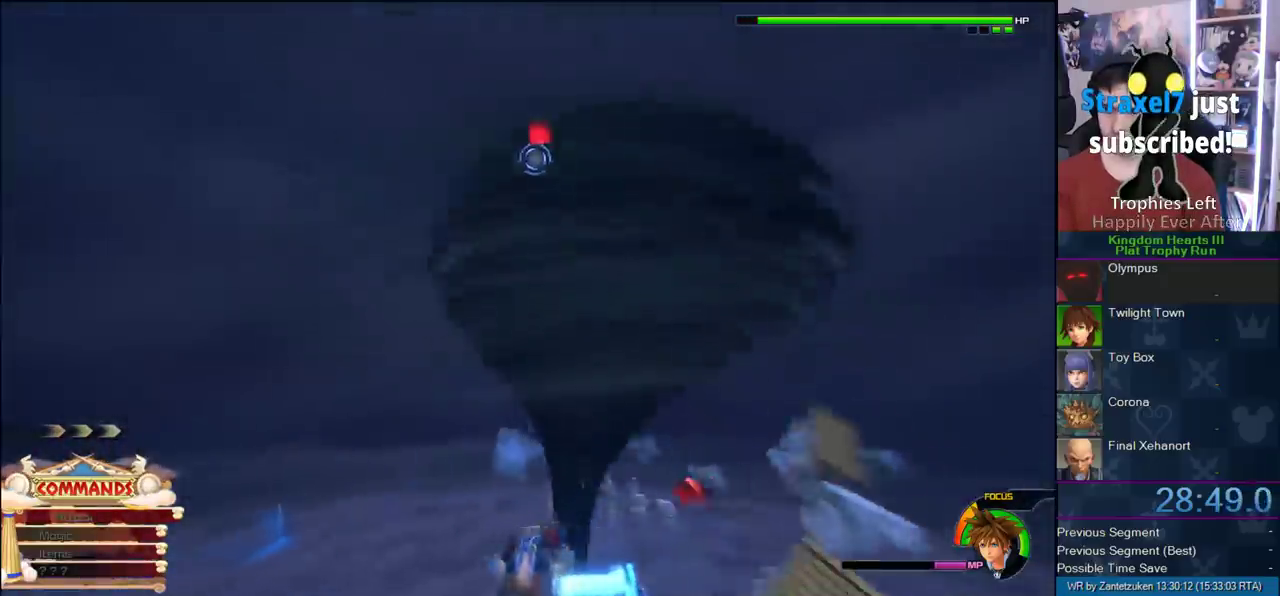
{"buttons": [], "left_stick": "up", "right_stick": "center", "events": [[17, "CROSS", "down"], [150, "CROSS", "up"], [200, "CROSS", "down"], [333, "CROSS", "up"]]}
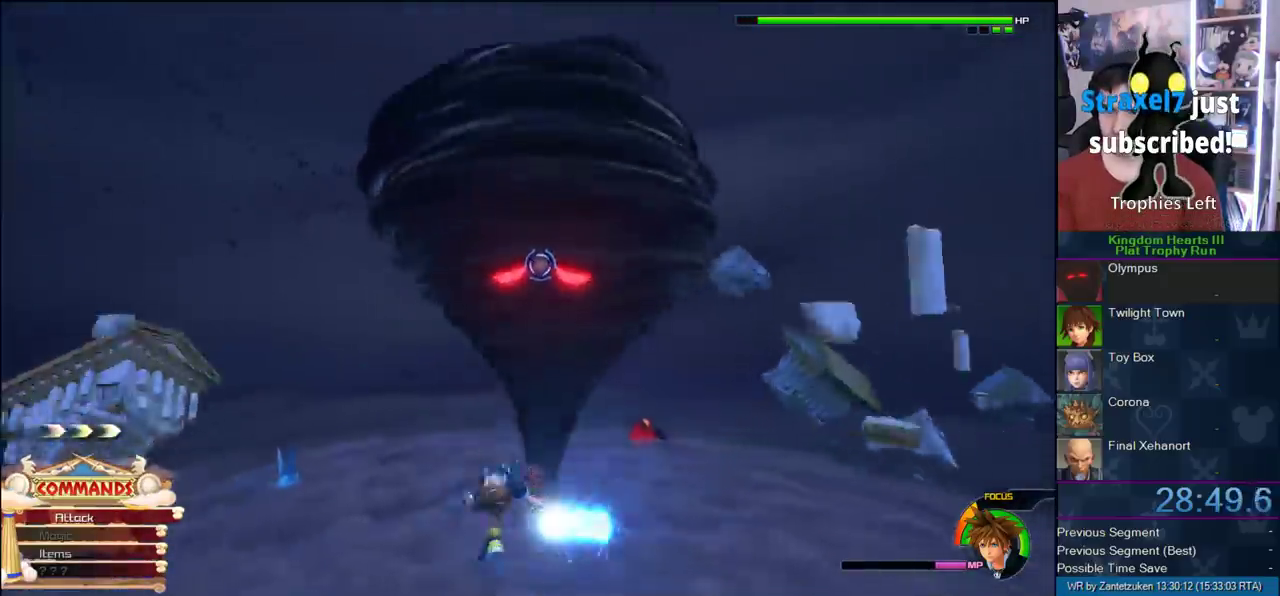
{"buttons": [], "left_stick": "up", "right_stick": "center", "events": [[17, "SQUARE", "down"], [83, "SQUARE", "up"], [150, "SQUARE", "down"], [300, "SQUARE", "up"], [417, "CIRCLE", "down"], [483, "CIRCLE", "up"]]}
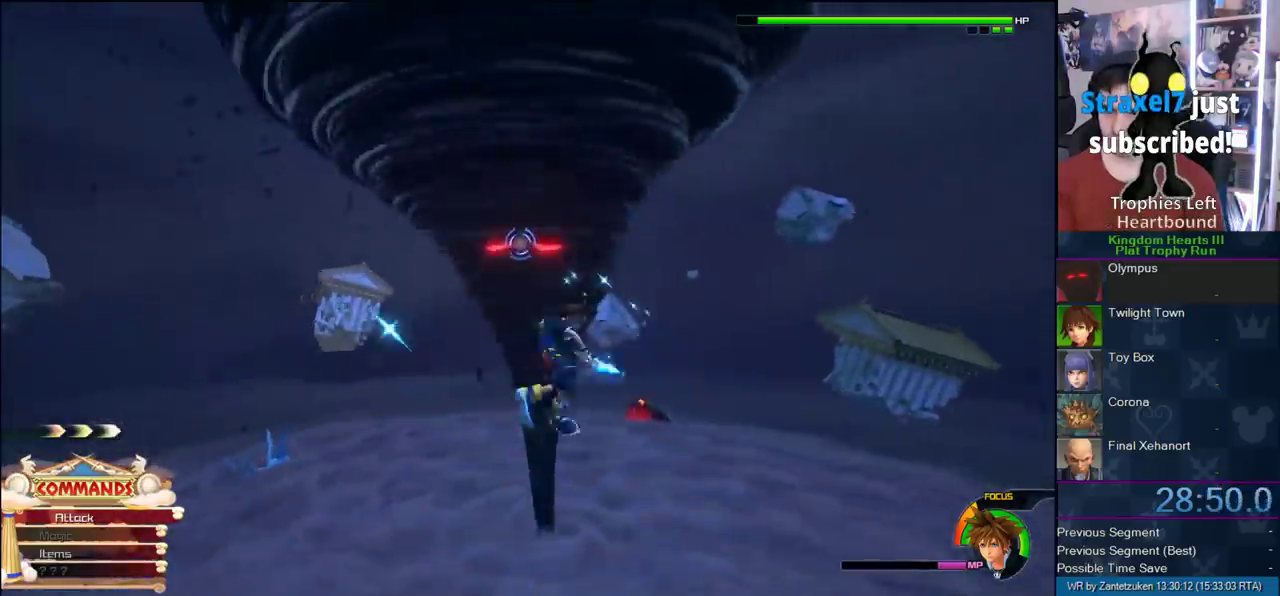
{"buttons": [], "left_stick": "up", "right_stick": "center", "events": []}
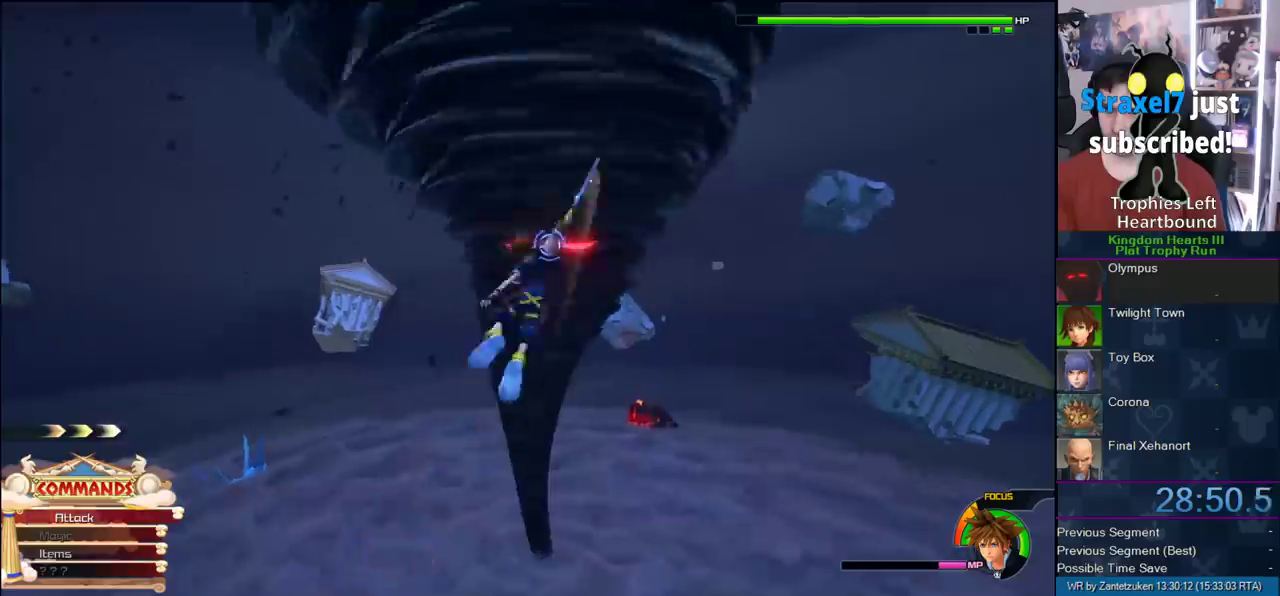
{"buttons": ["CIRCLE"], "left_stick": "up", "right_stick": "center", "events": [[17, "SQUARE", "down"], [67, "SQUARE", "up"], [167, "SQUARE", "down"], [250, "SQUARE", "up"], [483, "CIRCLE", "down"]]}
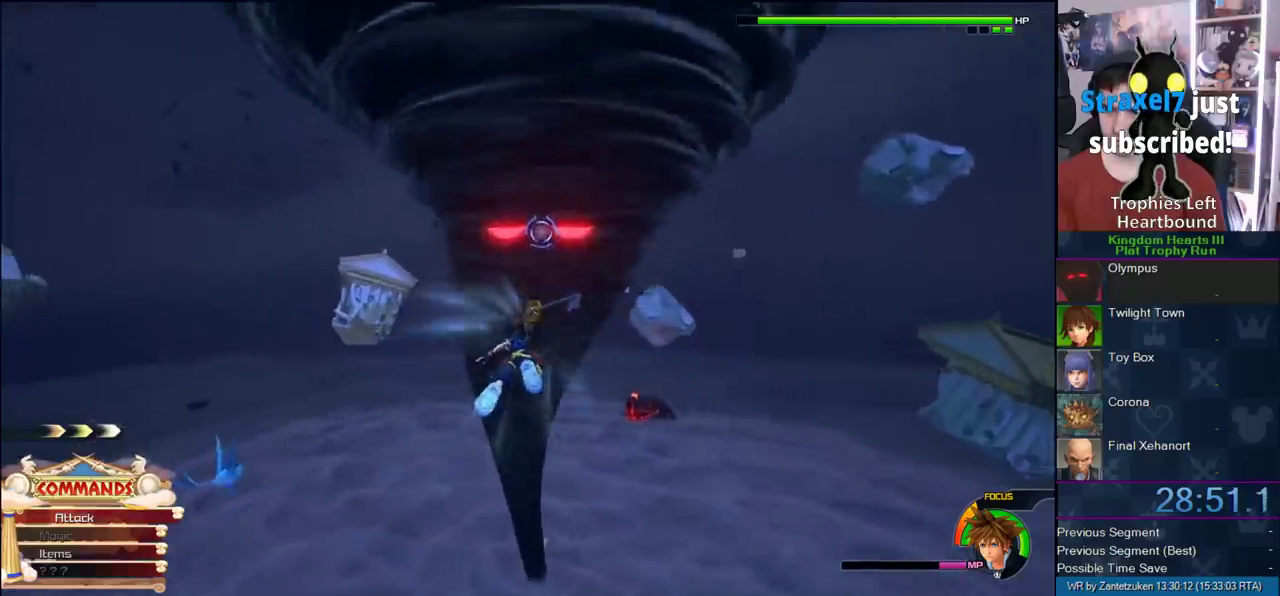
{"buttons": ["SQUARE"], "left_stick": "up", "right_stick": "center", "events": [[217, "CIRCLE", "up"], [267, "CIRCLE", "down"], [333, "CIRCLE", "up"], [433, "SQUARE", "down"]]}
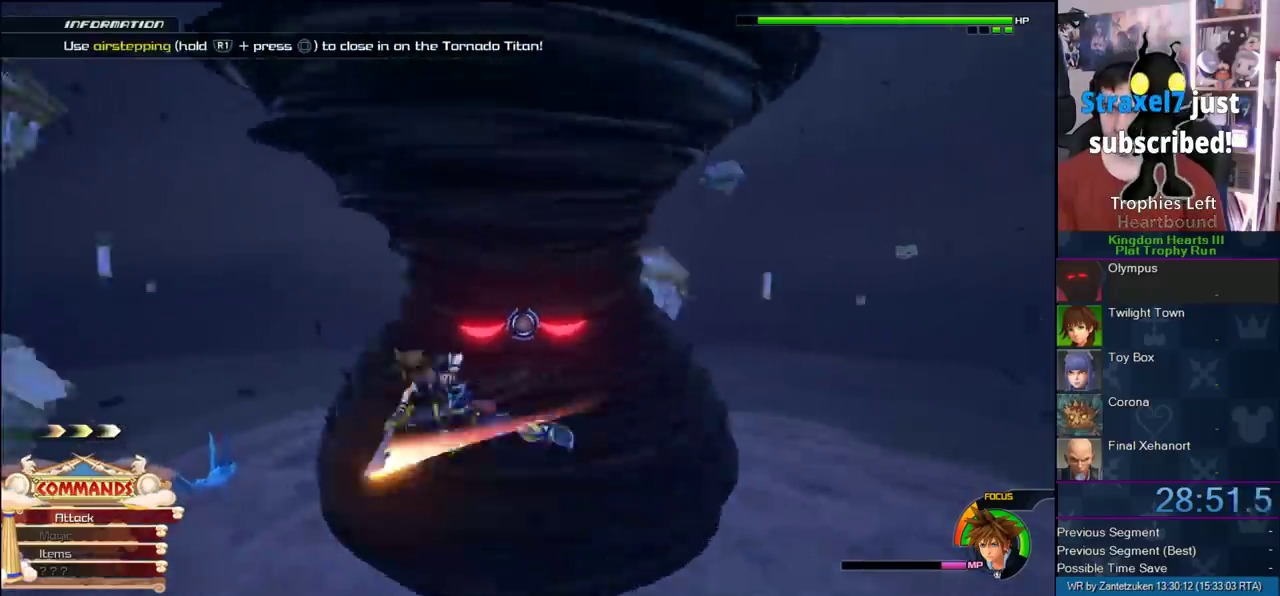
{"buttons": ["SQUARE"], "left_stick": "up", "right_stick": "center", "events": [[33, "SQUARE", "up"], [150, "SQUARE", "down"], [233, "SQUARE", "up"], [317, "SQUARE", "down"], [367, "SQUARE", "up"], [433, "SQUARE", "down"]]}
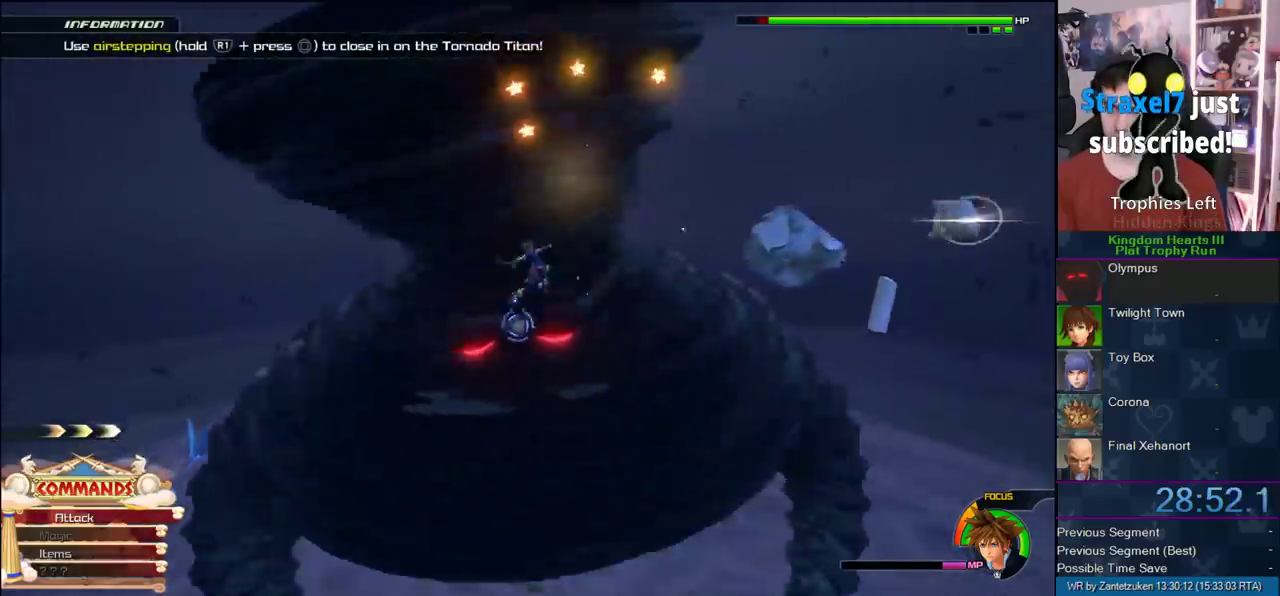
{"buttons": [], "left_stick": "up-left", "right_stick": "center", "events": [[33, "SQUARE", "up"], [117, "SQUARE", "down"], [217, "SQUARE", "up"], [350, "CIRCLE", "down"], [350, "left_stick", "up-left"], [467, "CIRCLE", "up"]]}
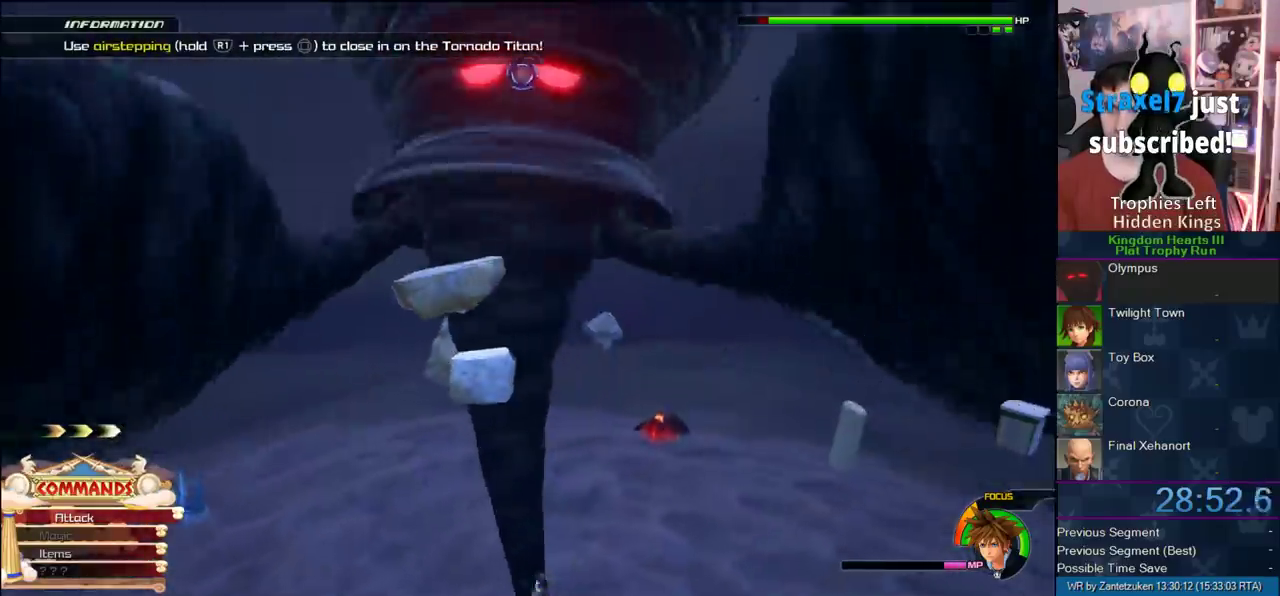
{"buttons": ["SQUARE"], "left_stick": "up-right", "right_stick": "center", "events": [[17, "CIRCLE", "down"], [133, "CIRCLE", "up"], [133, "left_stick", "up"], [183, "CIRCLE", "down"], [300, "CIRCLE", "up"], [433, "left_stick", "up-right"], [500, "SQUARE", "down"]]}
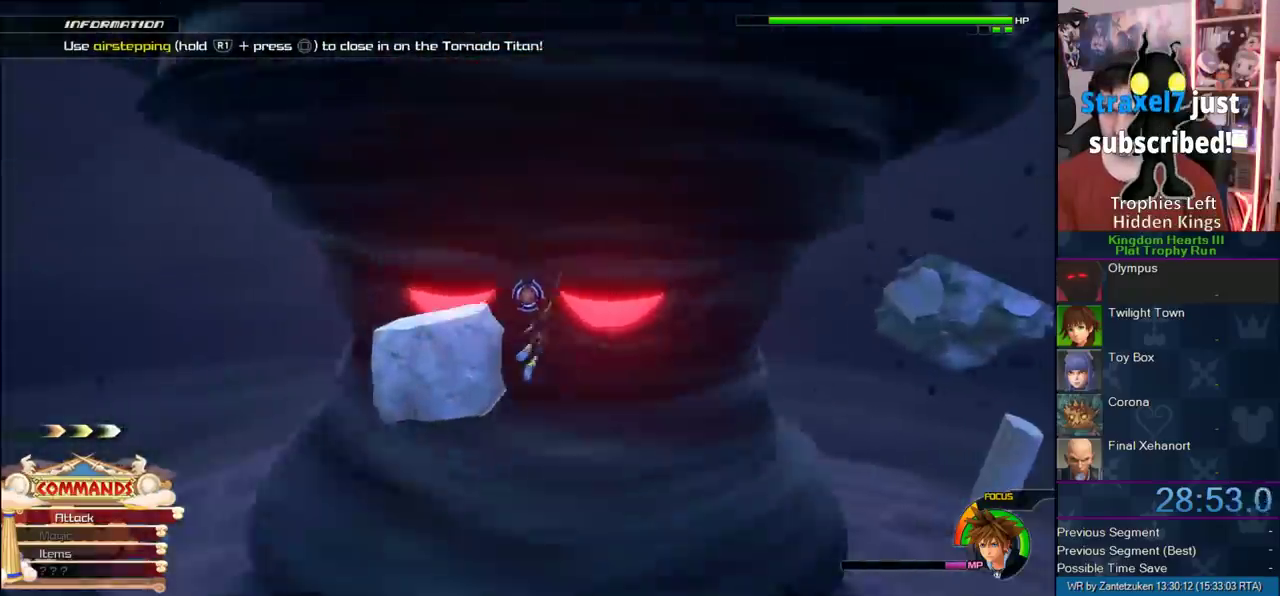
{"buttons": ["CIRCLE"], "left_stick": "up", "right_stick": "center", "events": [[50, "SQUARE", "up"], [250, "SQUARE", "down"], [250, "left_stick", "up"], [383, "SQUARE", "up"], [483, "CIRCLE", "down"]]}